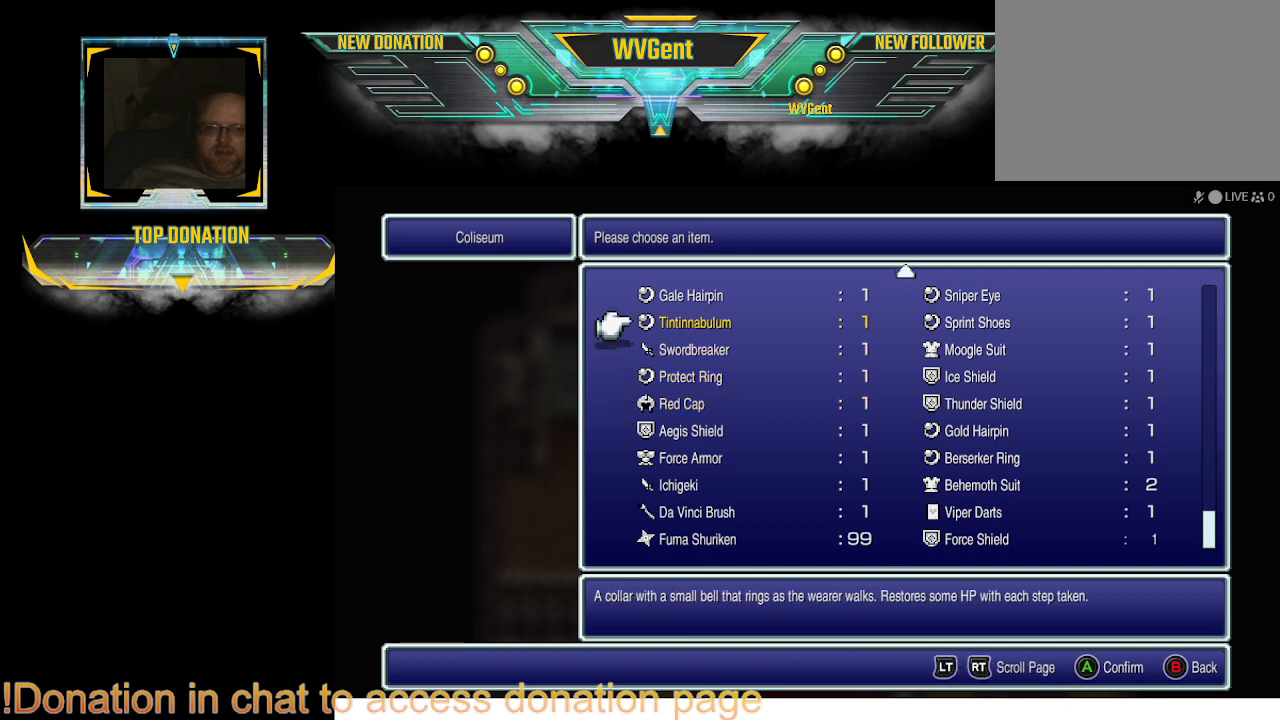
Gameplay with a controller (PlayStation layout); each line is a JSON object with the inputs held at the frame after it. "events" lists button and stick changes between this image and that frame as [ms after this image, input, new state], when the widget could be followed in between. Not read: L1 L3 R3.
{"buttons": ["DPAD_UP"], "left_stick": "center", "right_stick": "center", "events": []}
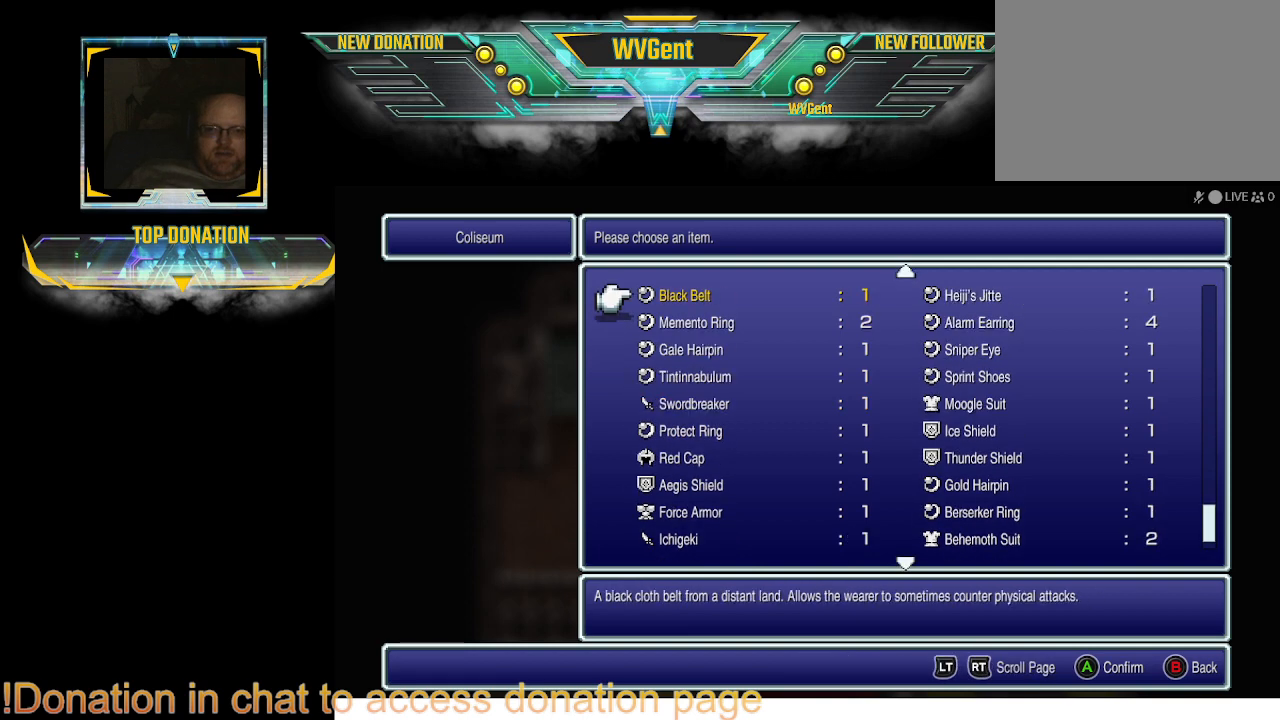
{"buttons": [], "left_stick": "center", "right_stick": "center", "events": [[67, "DPAD_UP", "up"]]}
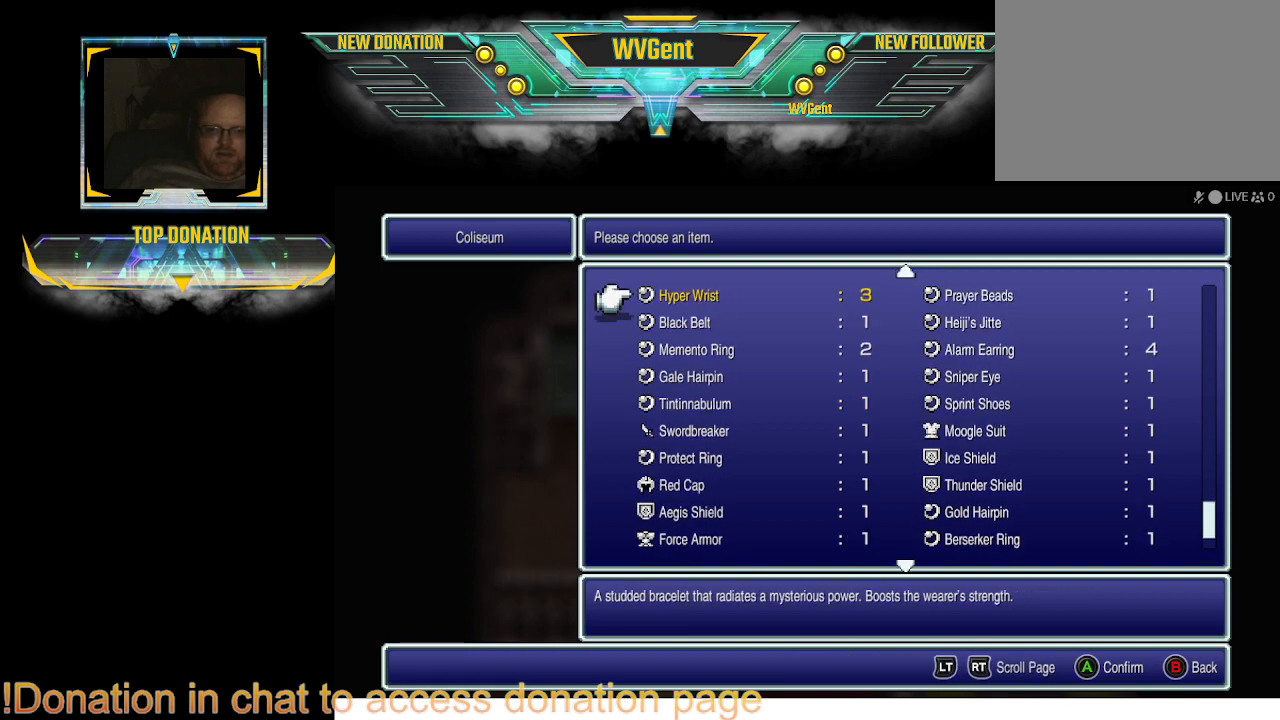
{"buttons": [], "left_stick": "center", "right_stick": "center", "events": [[167, "DPAD_DOWN", "down"], [267, "DPAD_DOWN", "up"], [400, "DPAD_DOWN", "down"], [500, "DPAD_DOWN", "up"]]}
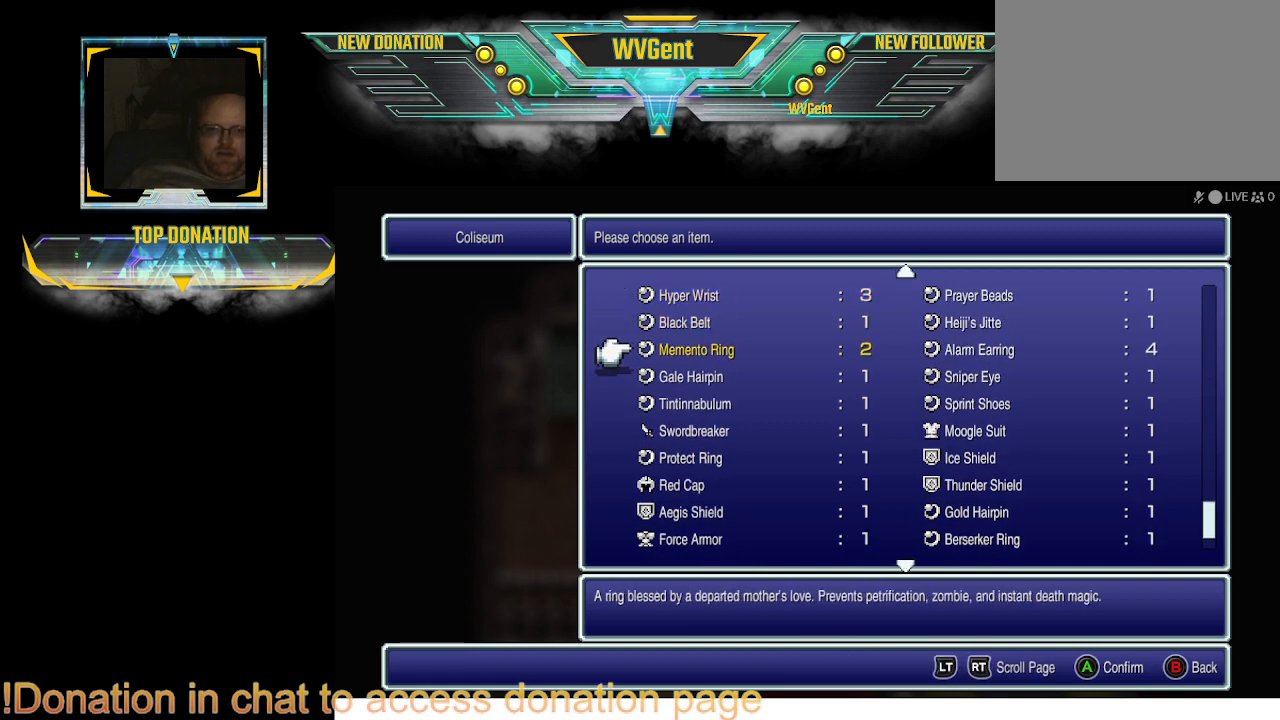
{"buttons": [], "left_stick": "center", "right_stick": "center", "events": []}
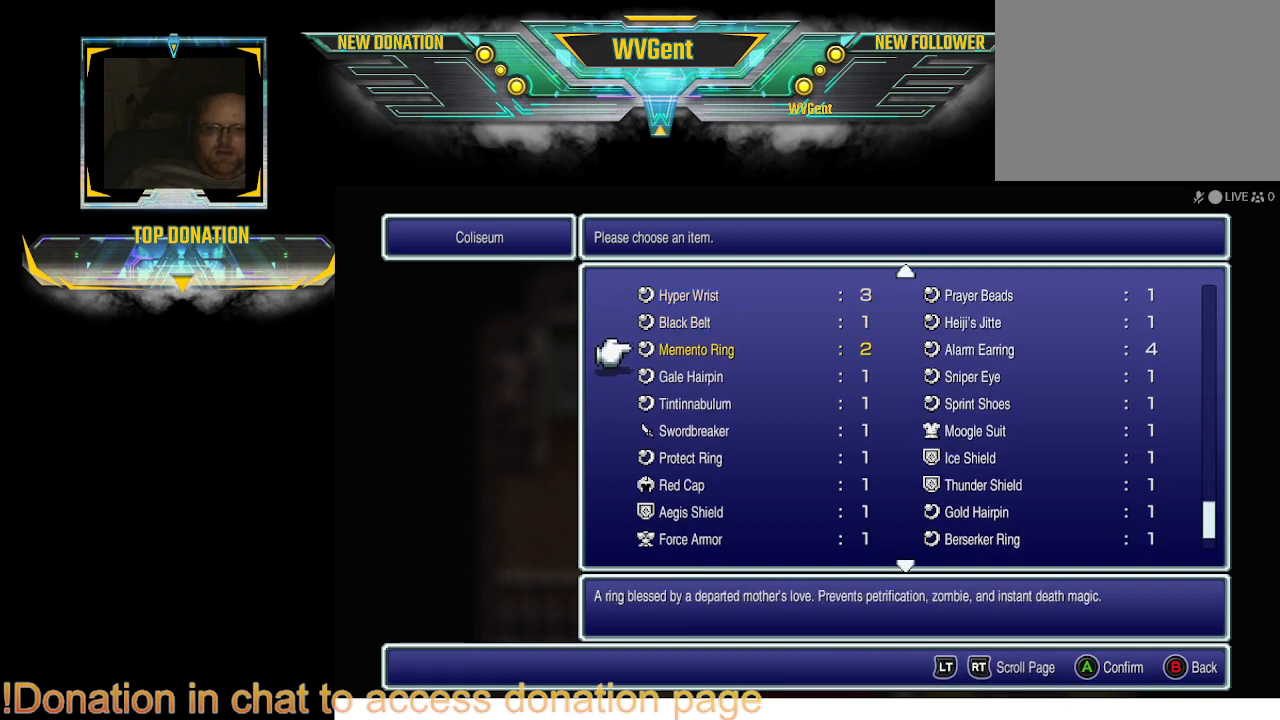
{"buttons": ["DPAD_UP"], "left_stick": "center", "right_stick": "center", "events": [[467, "DPAD_UP", "down"]]}
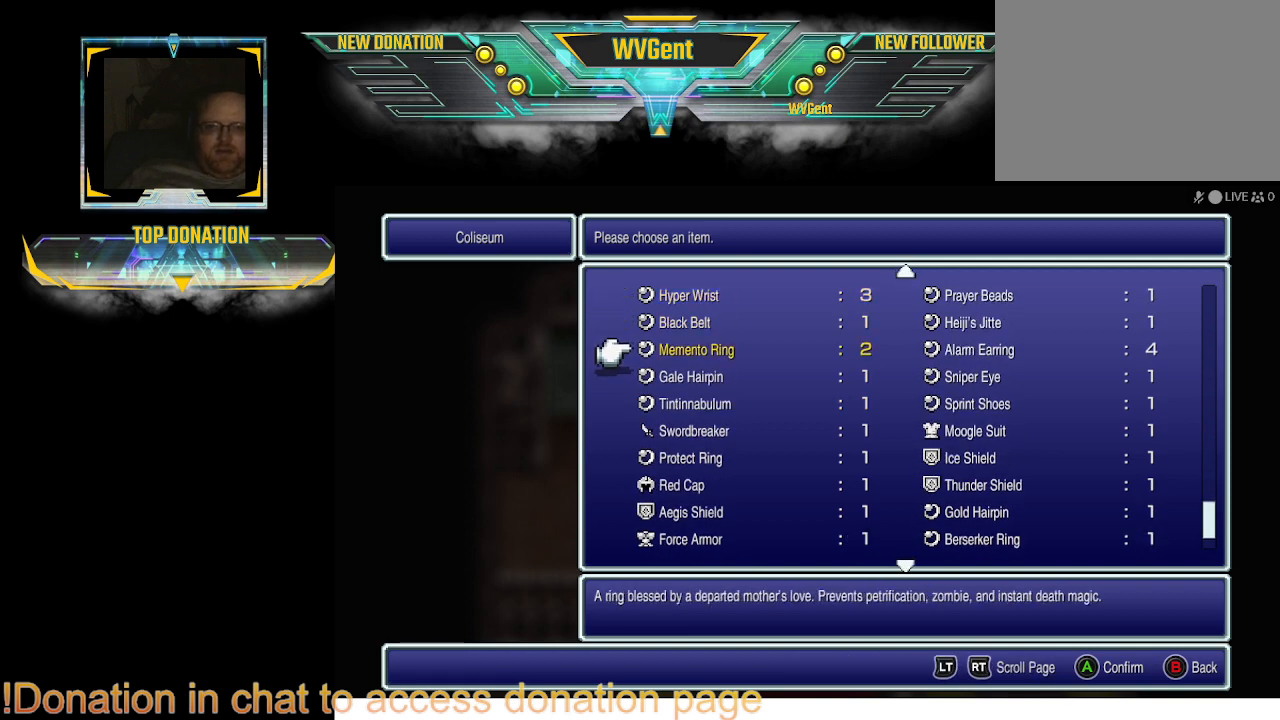
{"buttons": [], "left_stick": "center", "right_stick": "center", "events": [[100, "DPAD_UP", "up"], [200, "DPAD_UP", "down"], [300, "DPAD_UP", "up"]]}
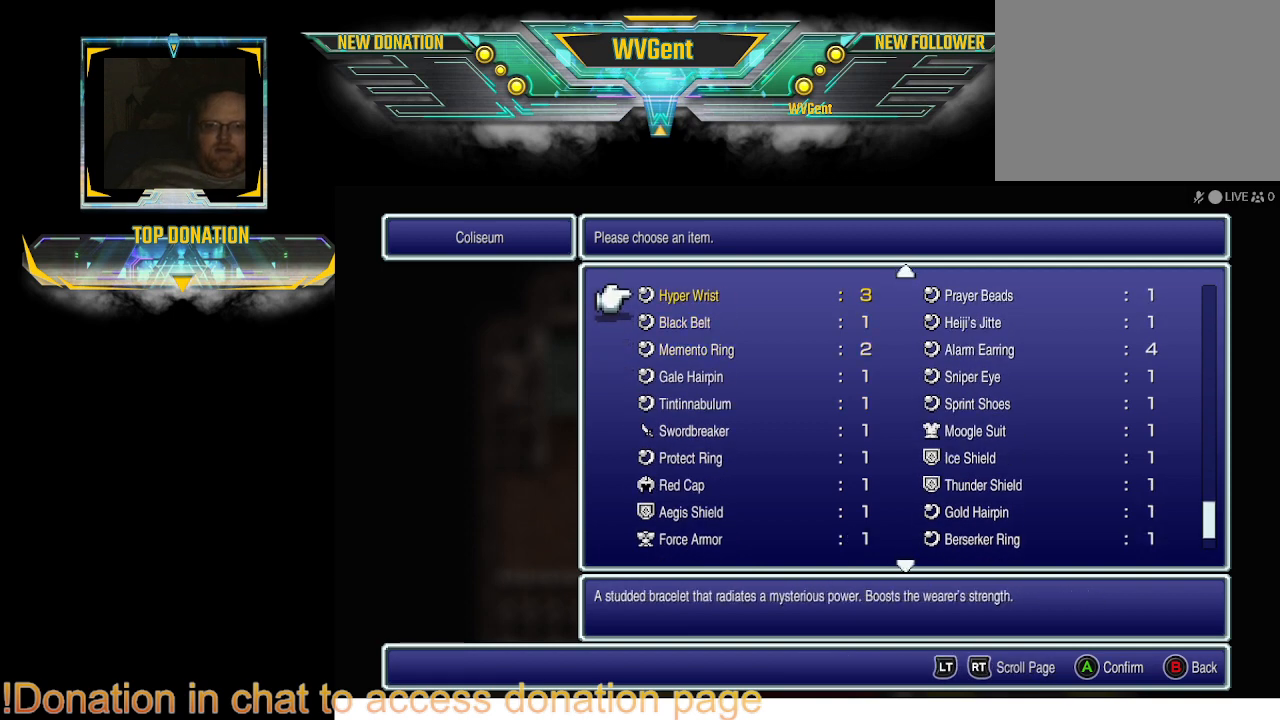
{"buttons": [], "left_stick": "center", "right_stick": "center", "events": []}
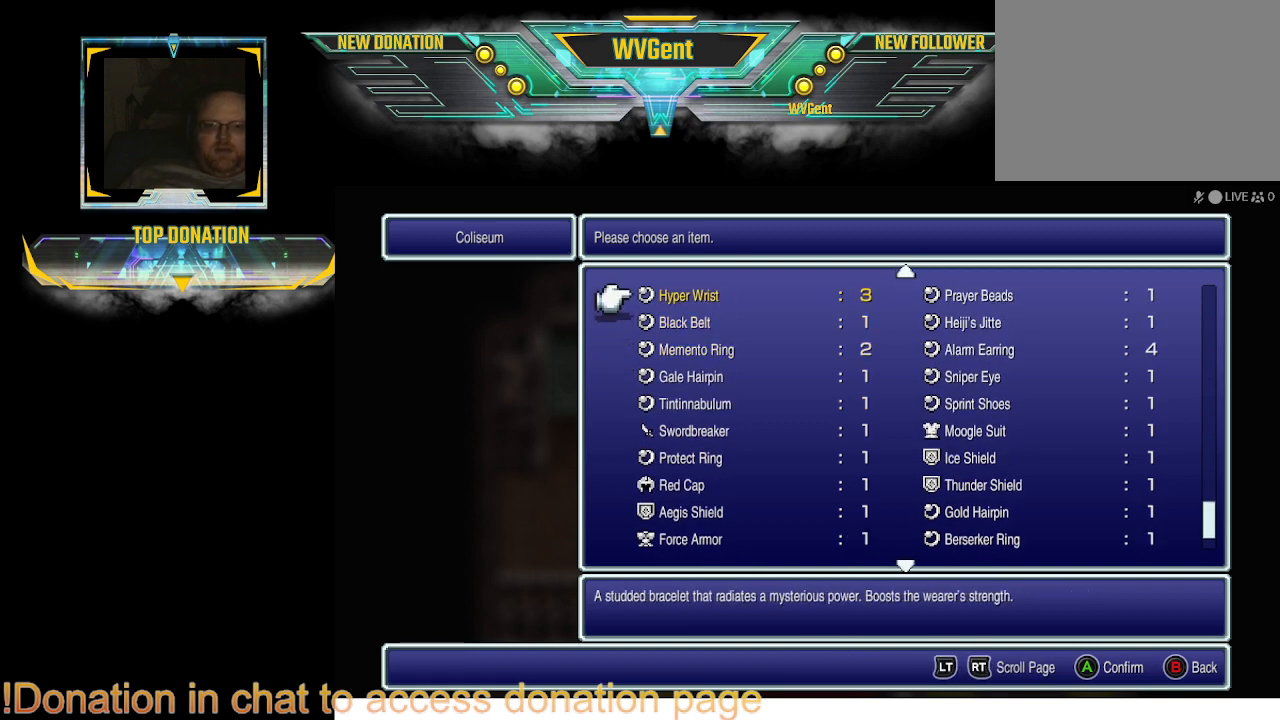
{"buttons": [], "left_stick": "center", "right_stick": "center", "events": [[233, "CROSS", "down"], [367, "CROSS", "up"]]}
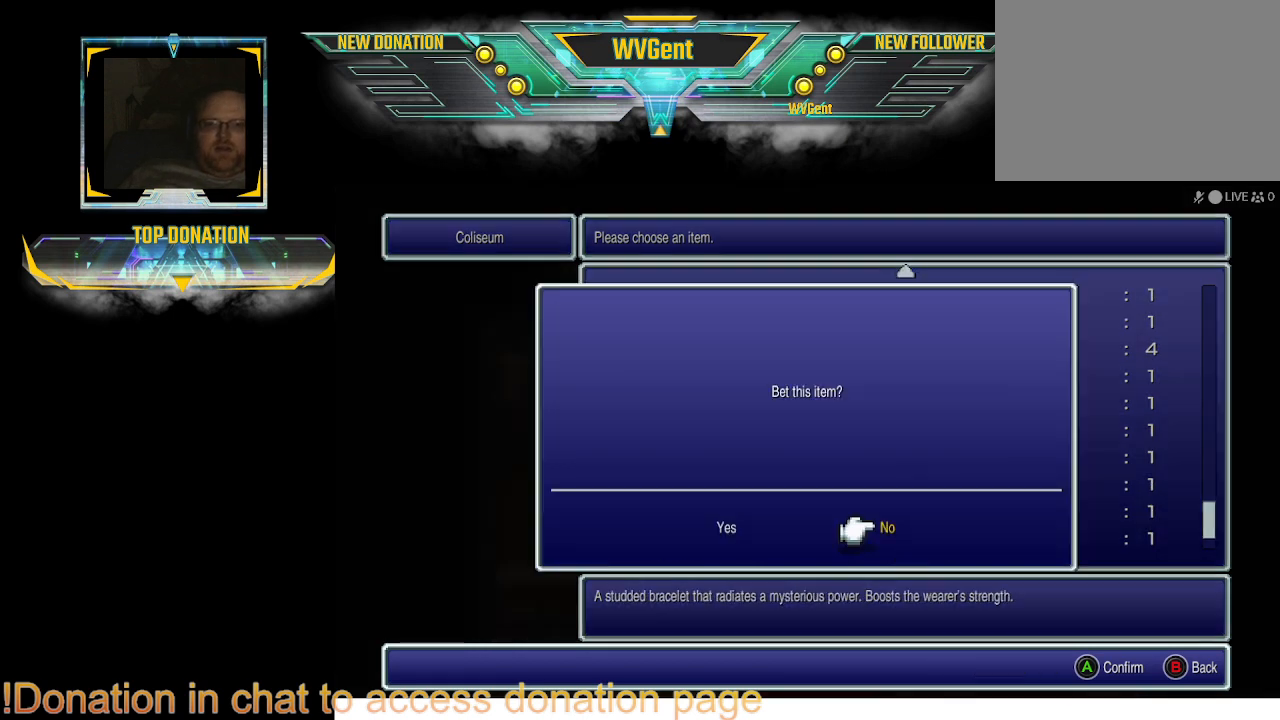
{"buttons": [], "left_stick": "center", "right_stick": "center", "events": []}
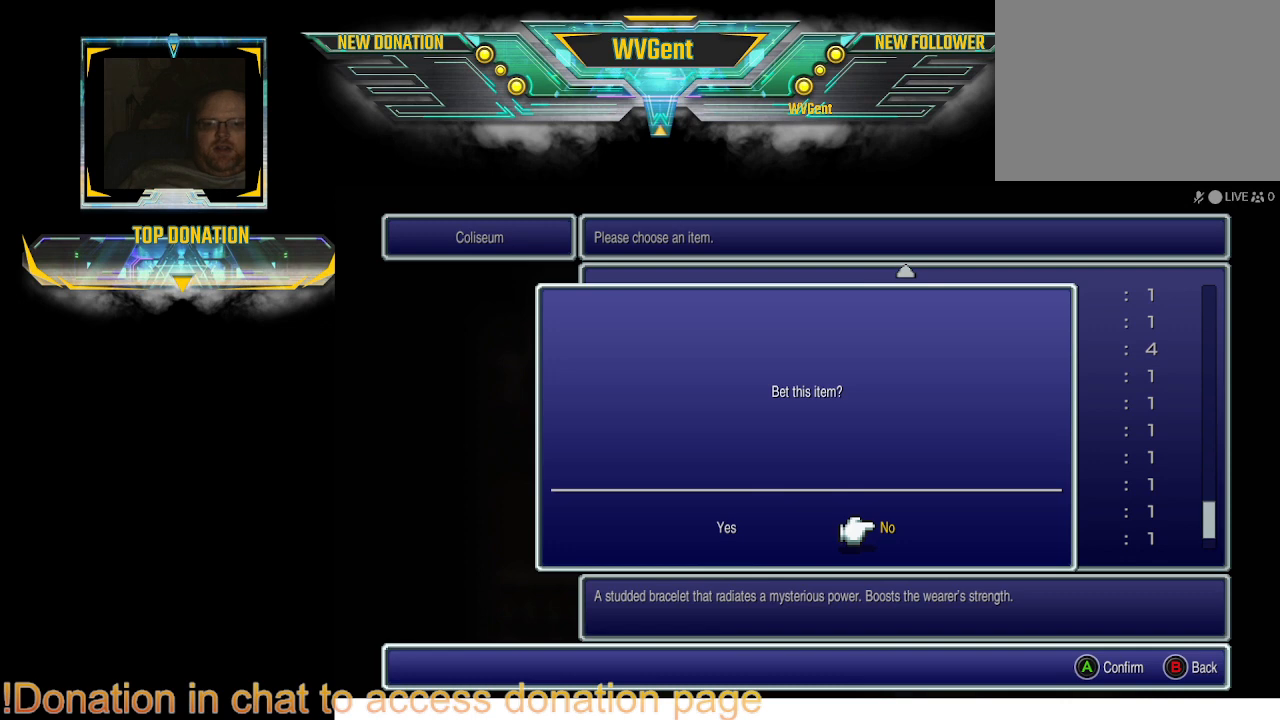
{"buttons": [], "left_stick": "center", "right_stick": "center", "events": []}
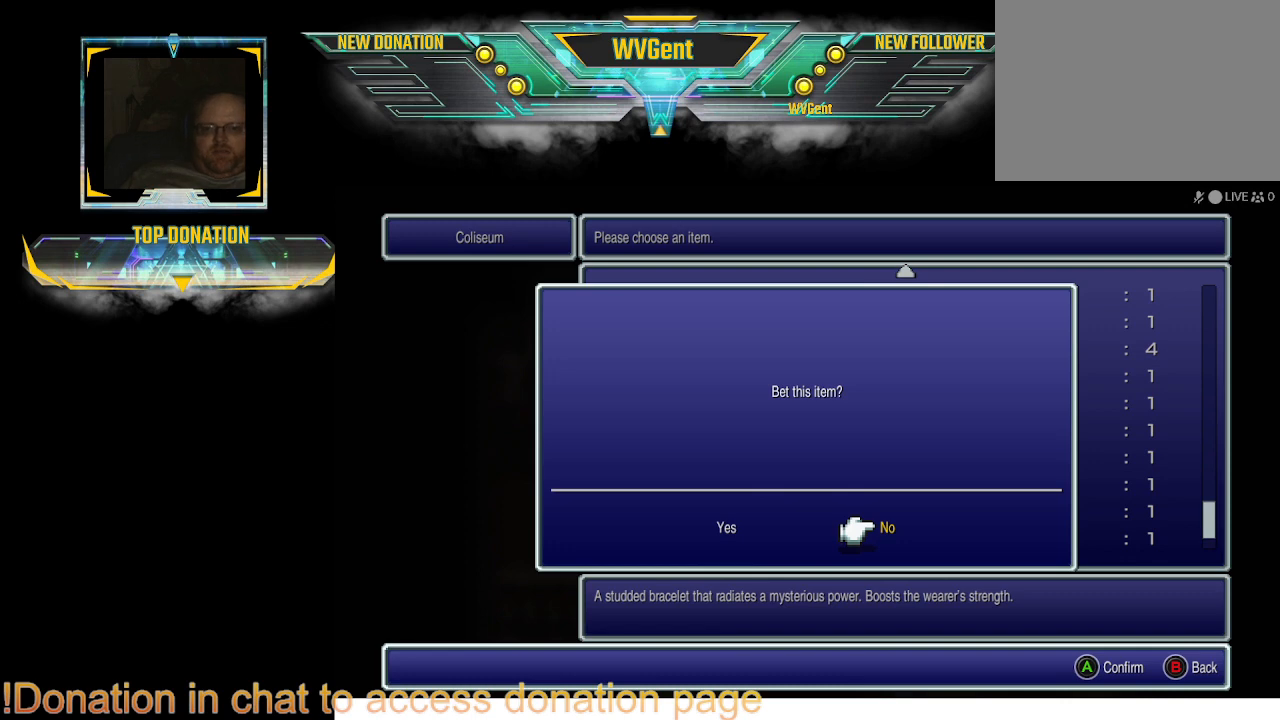
{"buttons": [], "left_stick": "center", "right_stick": "center", "events": []}
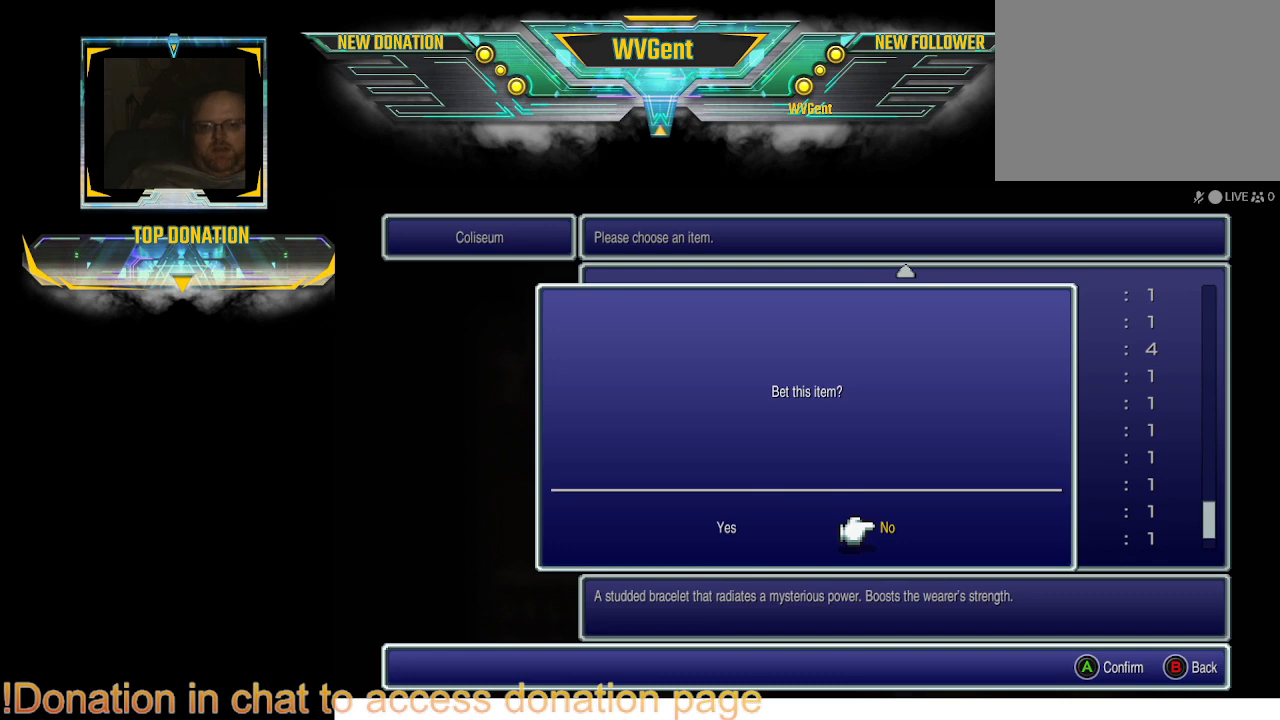
{"buttons": [], "left_stick": "center", "right_stick": "center", "events": [[267, "DPAD_LEFT", "down"], [333, "DPAD_LEFT", "up"]]}
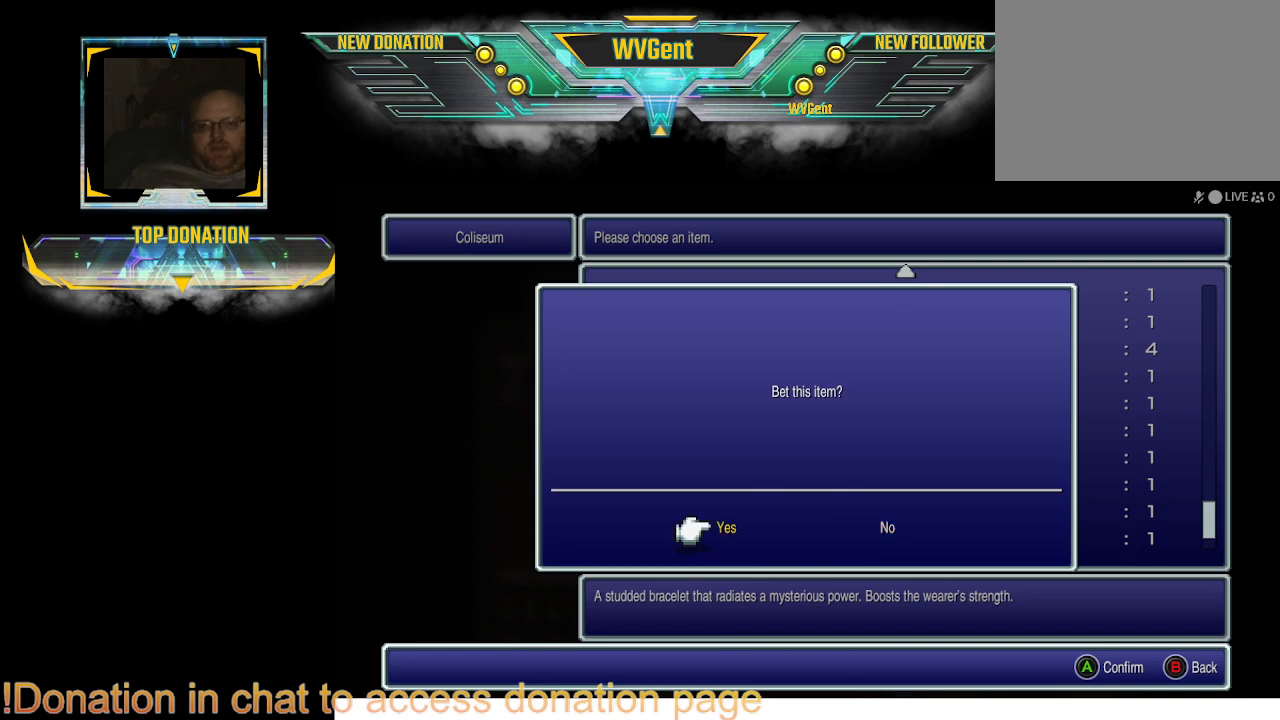
{"buttons": [], "left_stick": "center", "right_stick": "center", "events": [[333, "CROSS", "down"], [433, "CROSS", "up"]]}
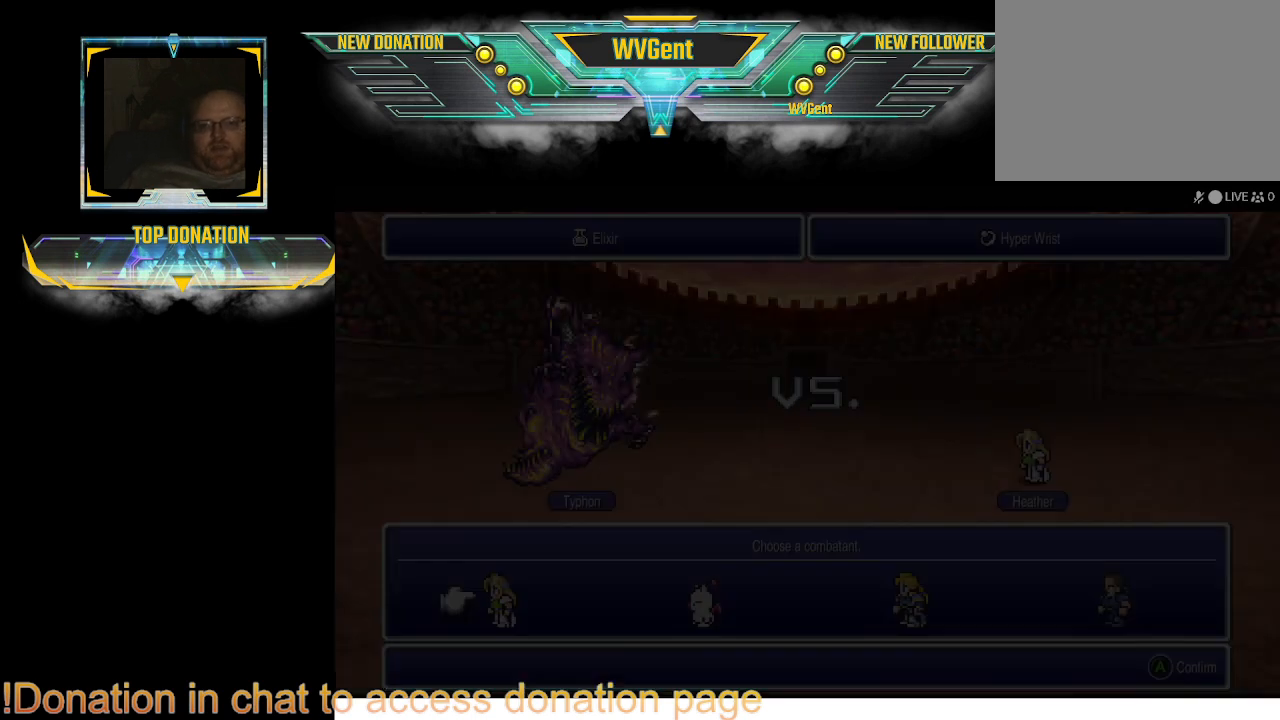
{"buttons": [], "left_stick": "center", "right_stick": "center", "events": []}
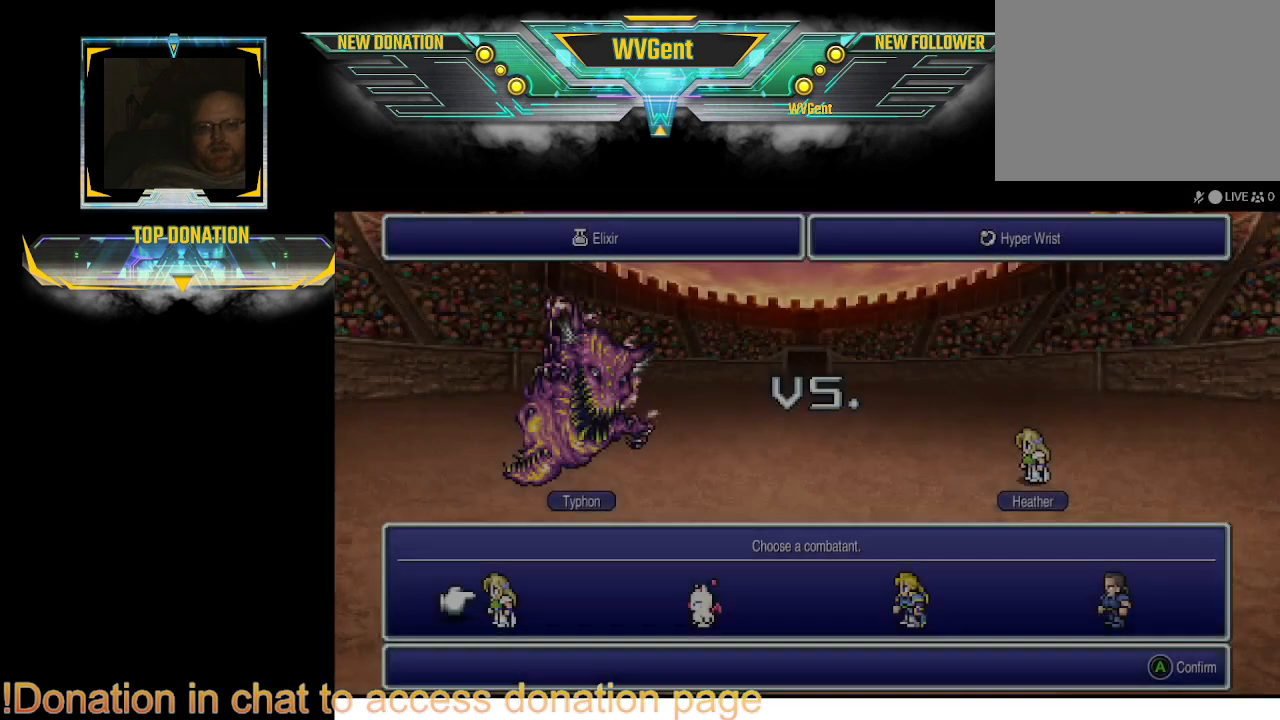
{"buttons": [], "left_stick": "center", "right_stick": "center", "events": []}
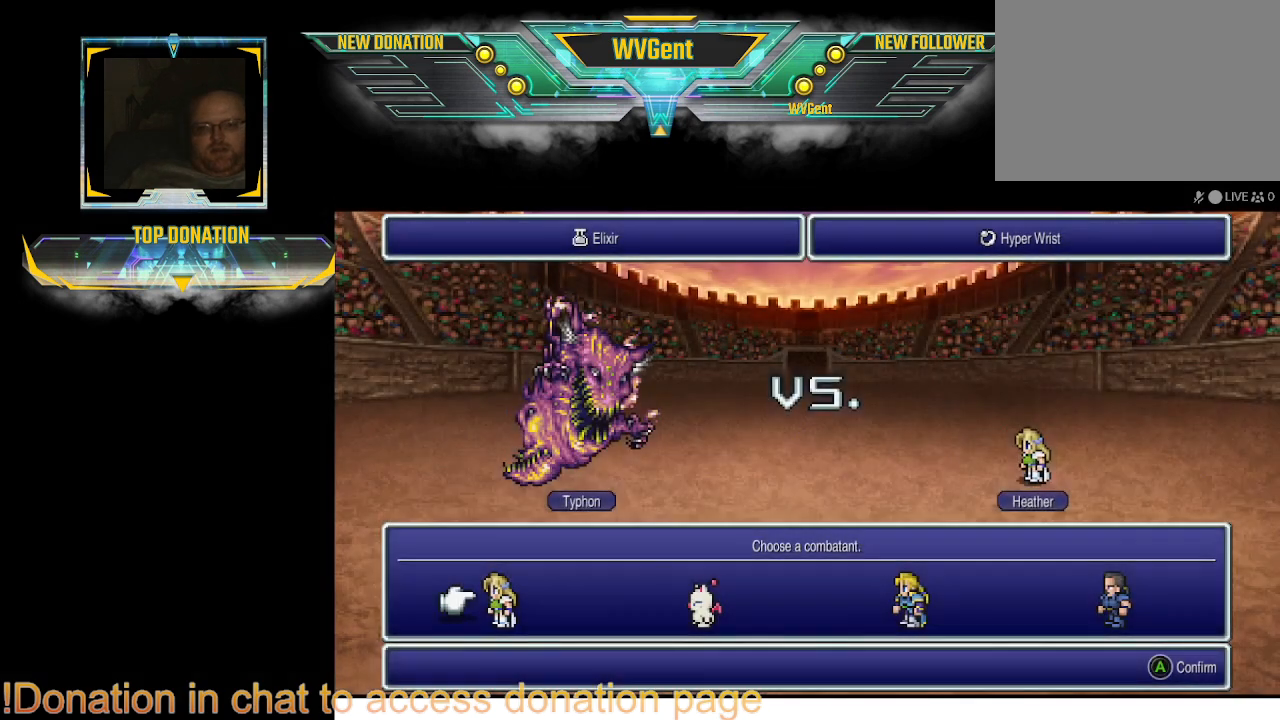
{"buttons": [], "left_stick": "center", "right_stick": "center", "events": [[133, "DPAD_RIGHT", "down"], [200, "DPAD_RIGHT", "up"], [333, "DPAD_RIGHT", "down"], [400, "DPAD_RIGHT", "up"]]}
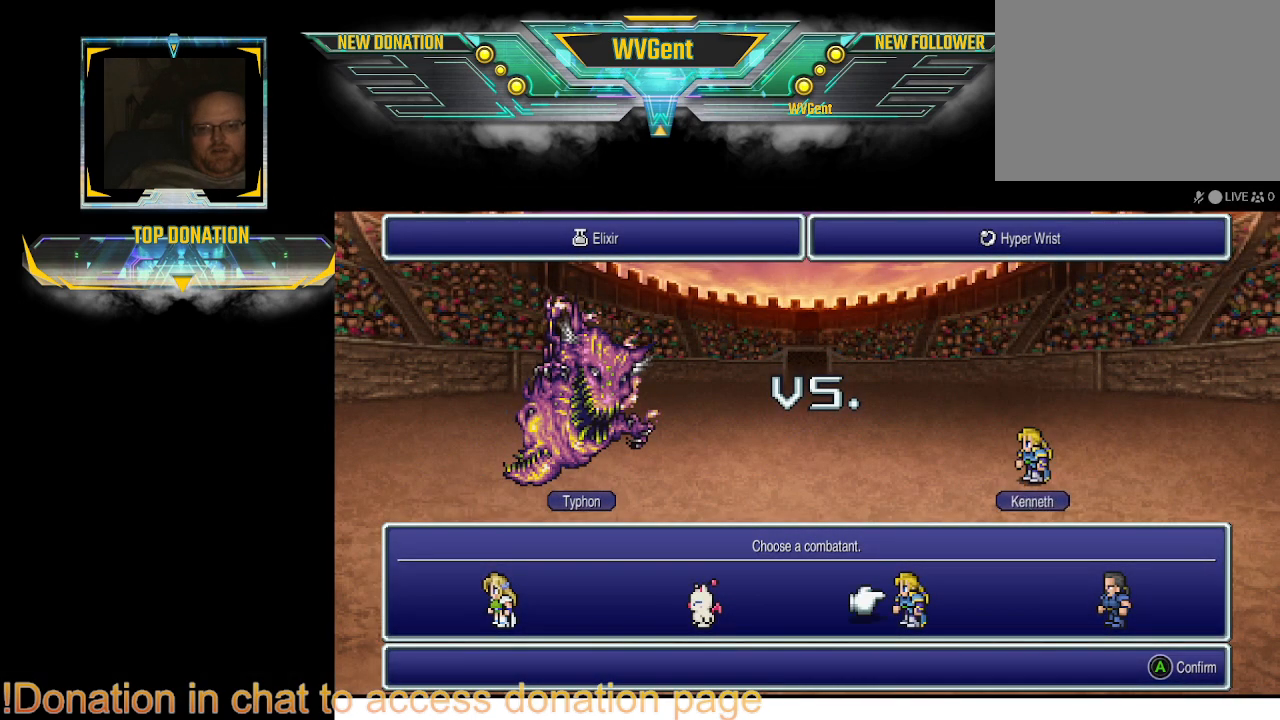
{"buttons": [], "left_stick": "center", "right_stick": "center", "events": [[33, "DPAD_RIGHT", "down"], [100, "DPAD_RIGHT", "up"]]}
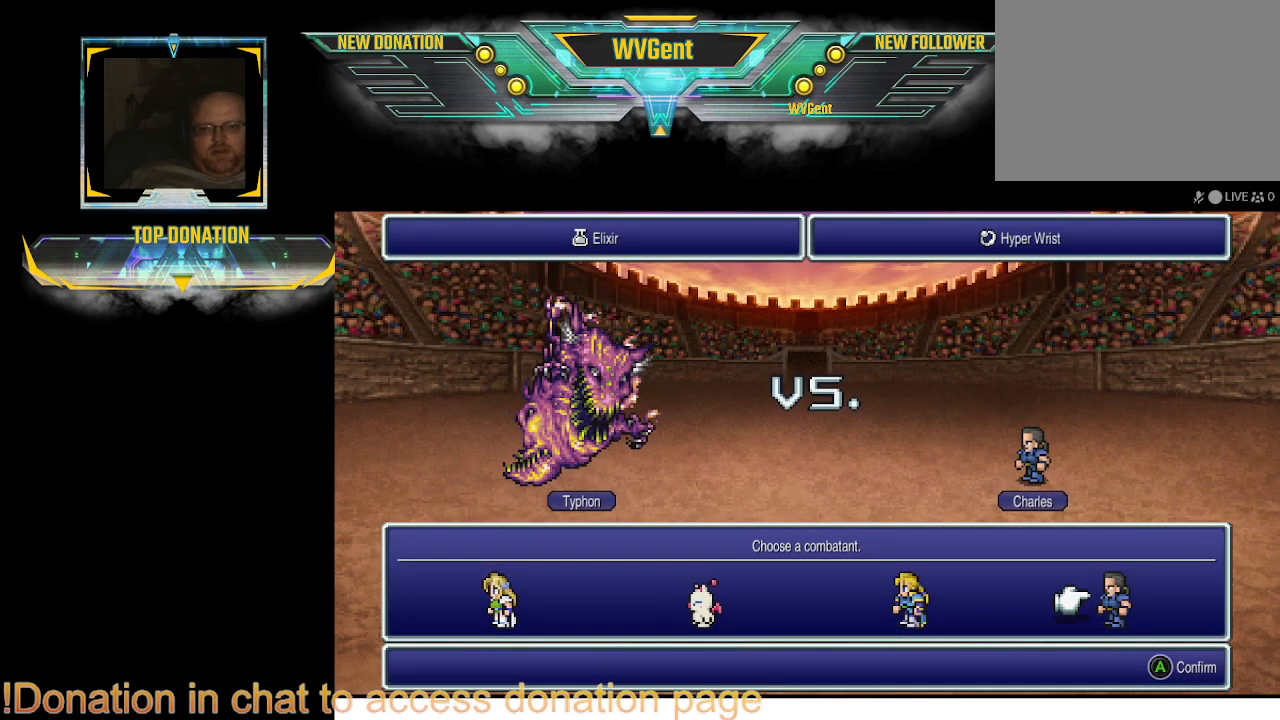
{"buttons": [], "left_stick": "center", "right_stick": "center", "events": []}
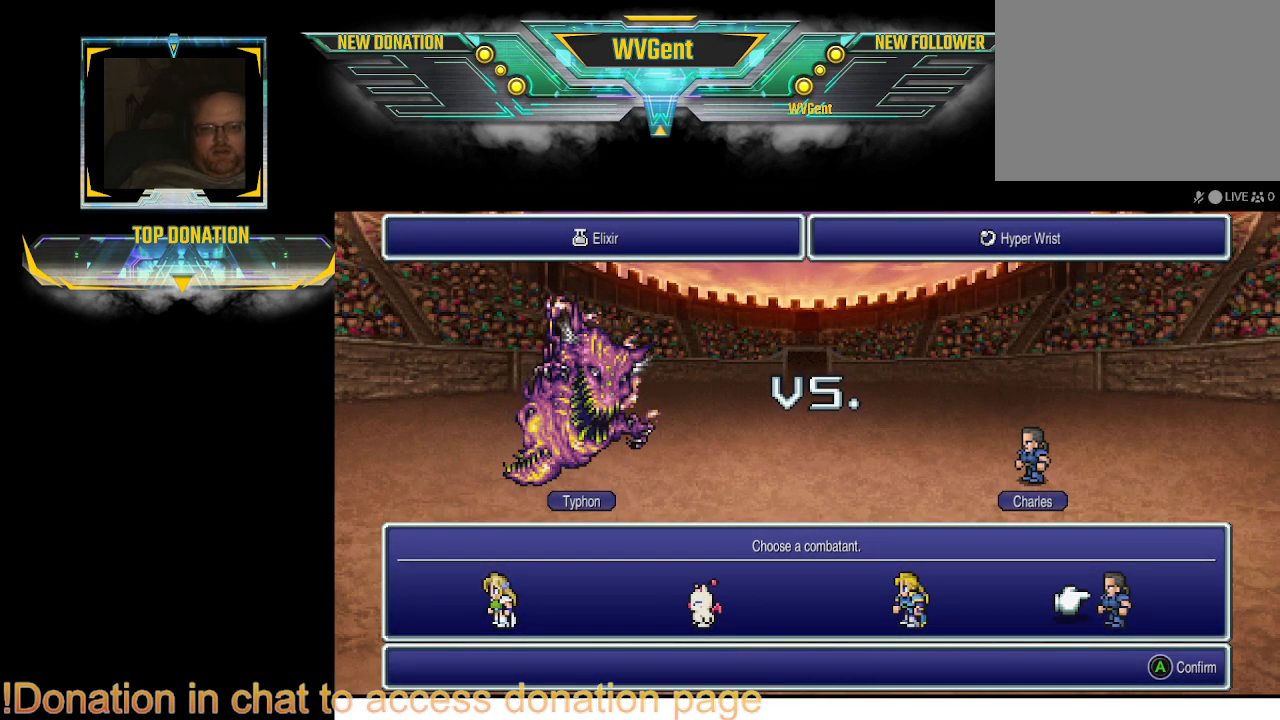
{"buttons": [], "left_stick": "center", "right_stick": "center", "events": []}
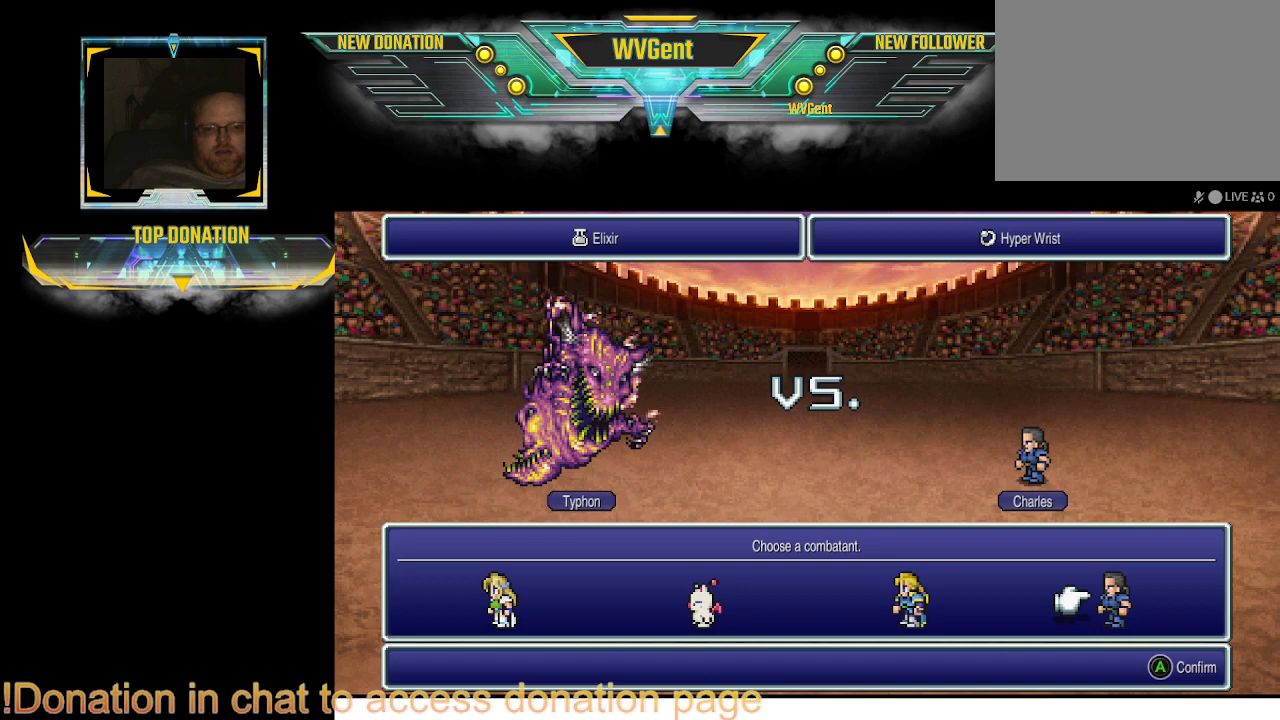
{"buttons": [], "left_stick": "center", "right_stick": "center", "events": []}
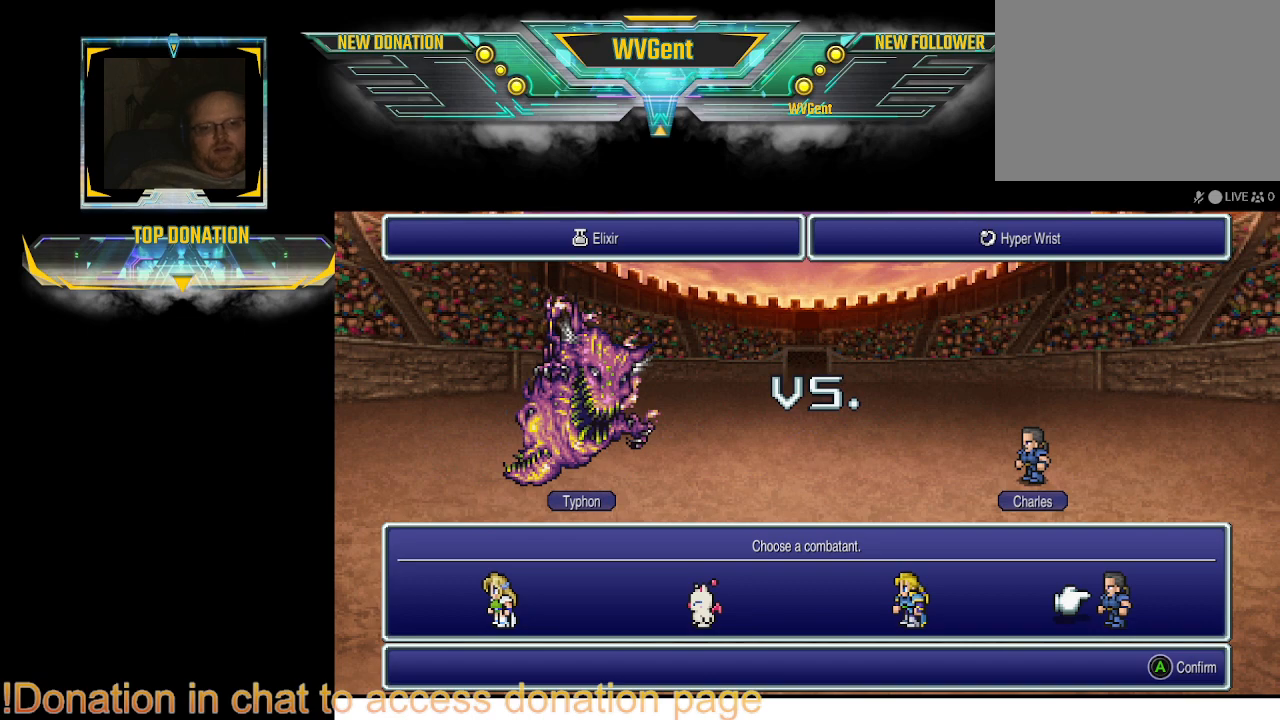
{"buttons": [], "left_stick": "center", "right_stick": "center", "events": []}
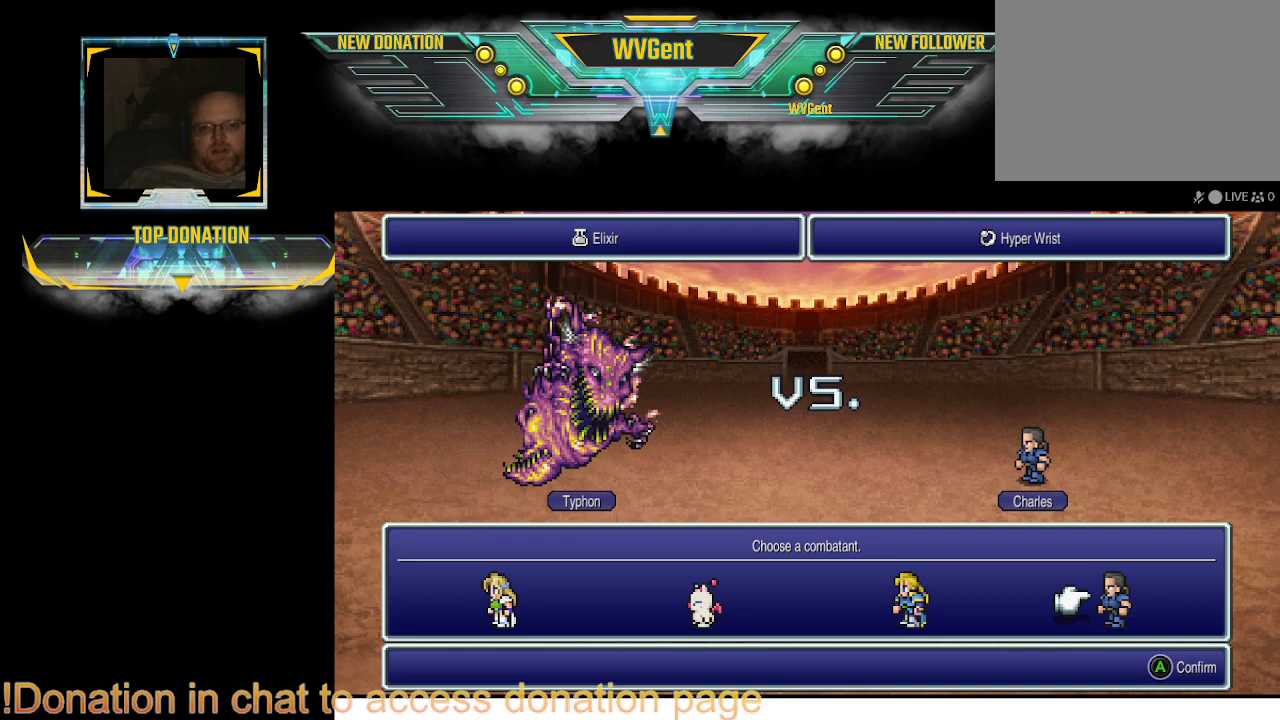
{"buttons": [], "left_stick": "center", "right_stick": "center", "events": []}
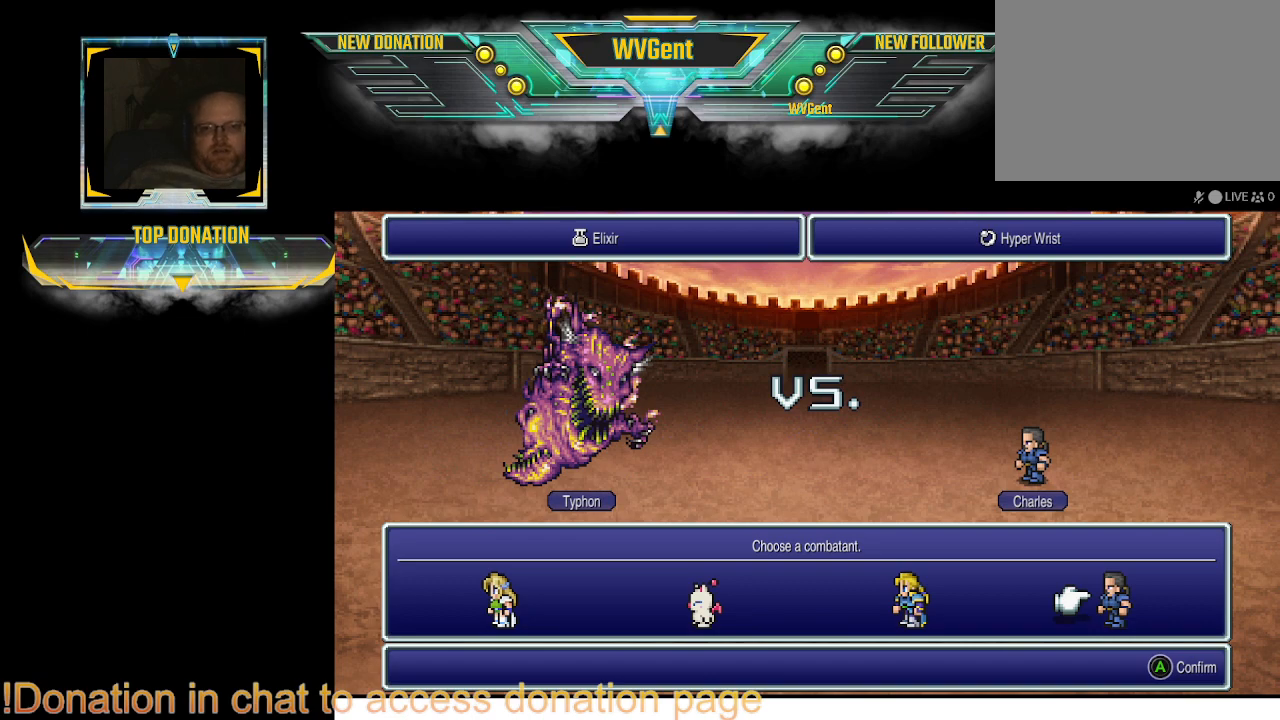
{"buttons": [], "left_stick": "center", "right_stick": "center", "events": []}
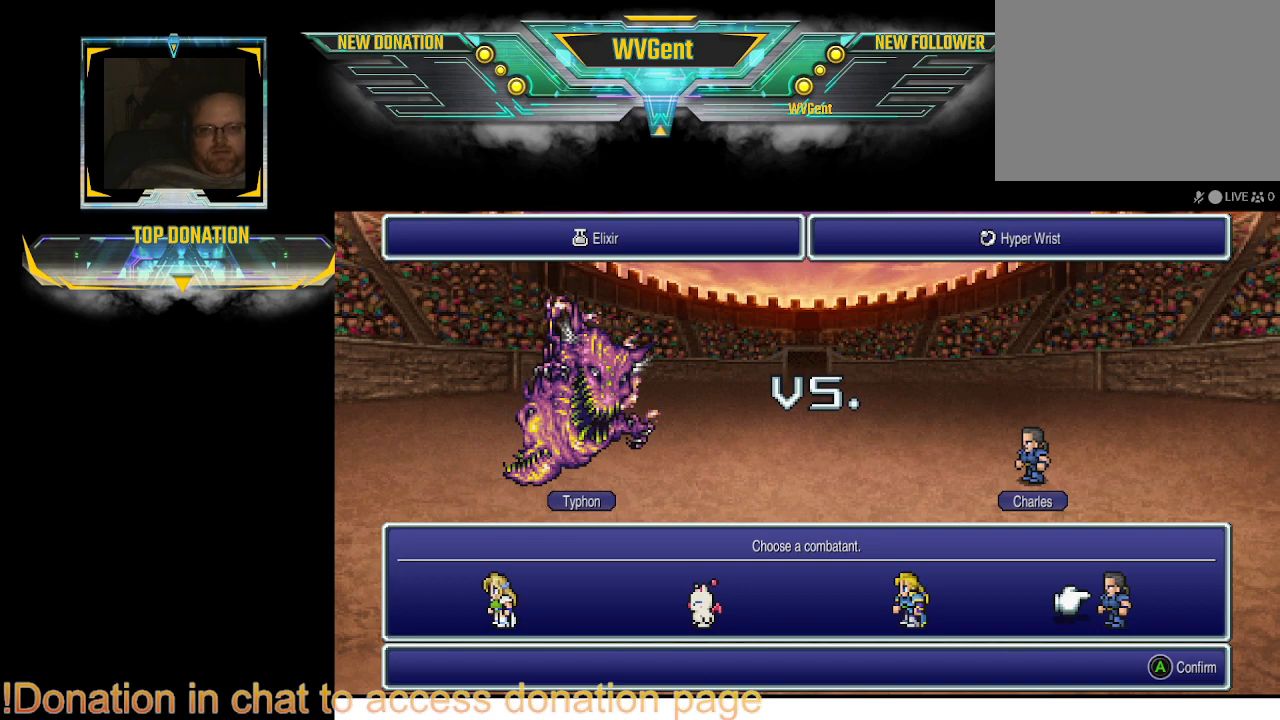
{"buttons": [], "left_stick": "center", "right_stick": "center", "events": []}
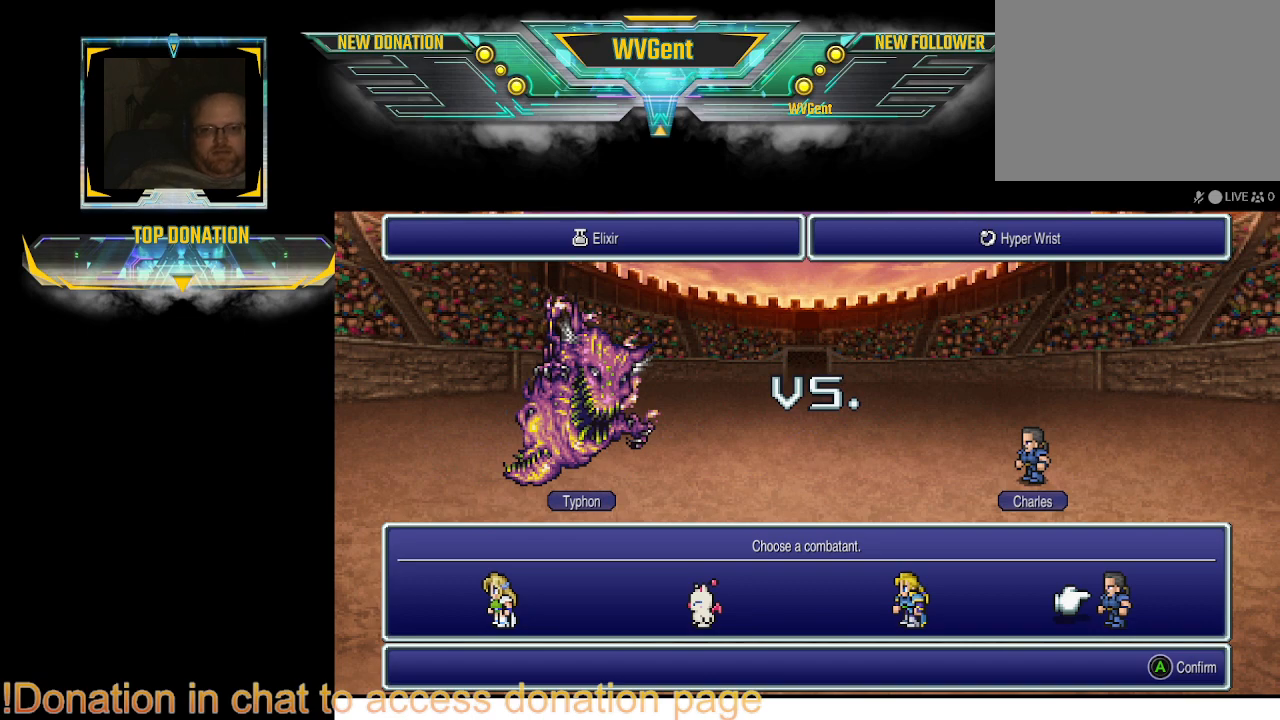
{"buttons": [], "left_stick": "center", "right_stick": "center", "events": []}
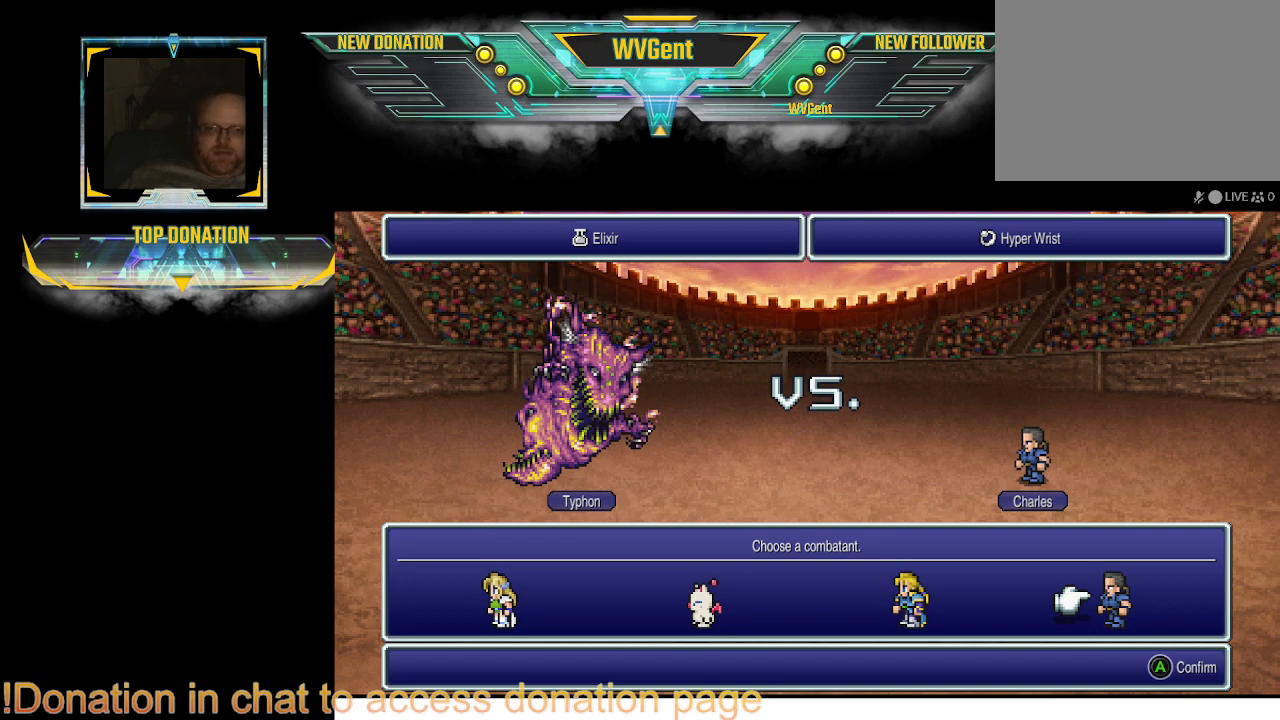
{"buttons": [], "left_stick": "center", "right_stick": "center", "events": [[133, "CROSS", "down"], [200, "CROSS", "up"]]}